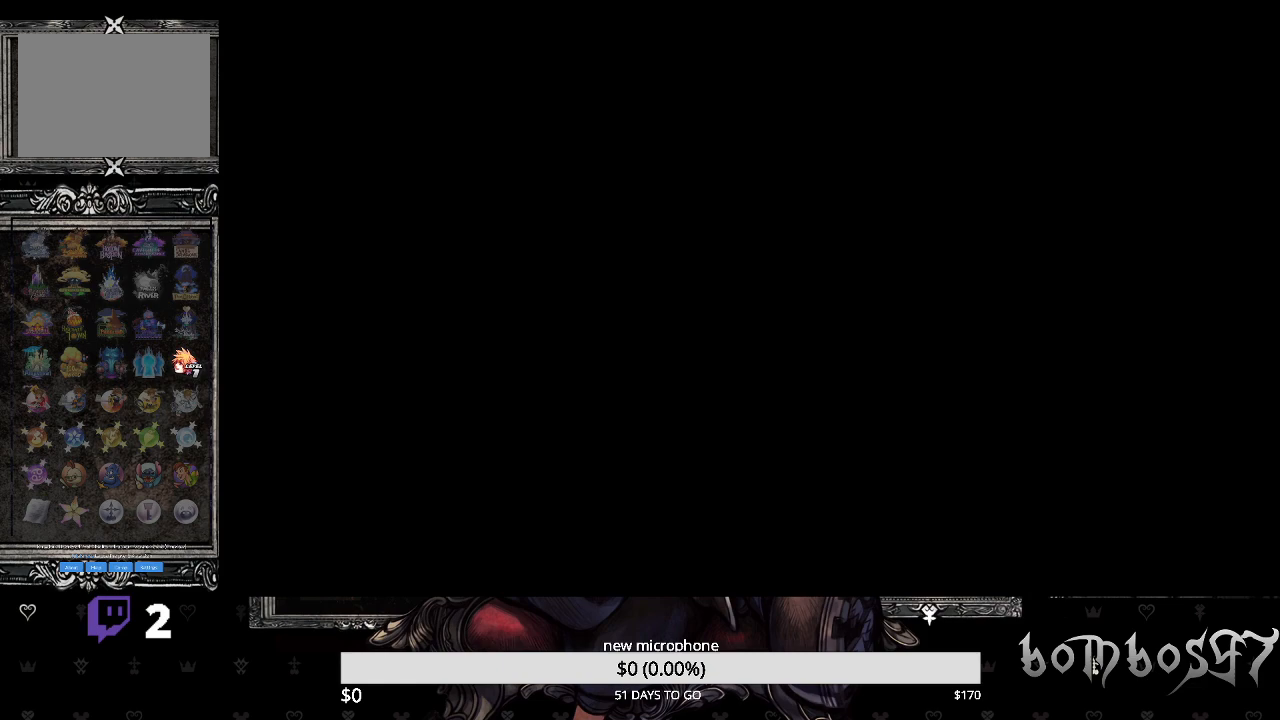
Gameplay with a controller (PlayStation layout); each line is a JSON object with the inputs held at the frame after it. "events" lists button and stick changes between this image and that frame as [ms after this image, input, new state], when the widget could be followed in between.
{"buttons": [], "left_stick": "center", "right_stick": "center", "events": []}
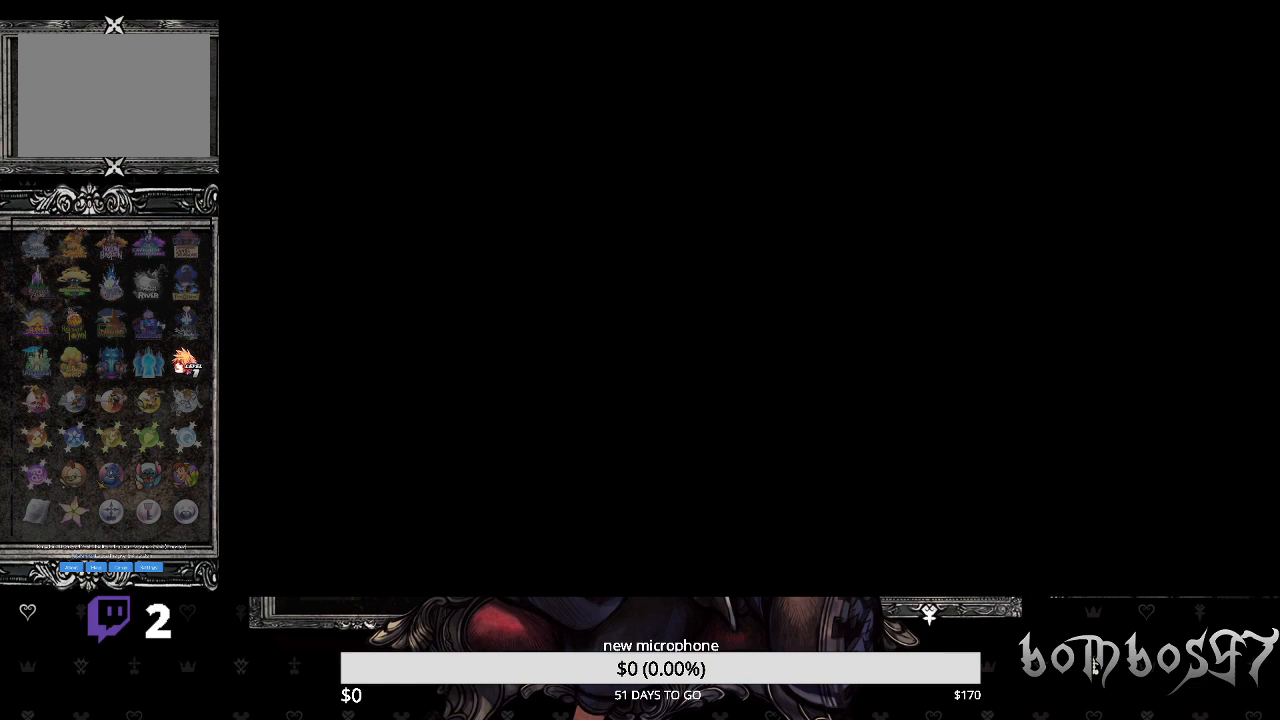
{"buttons": [], "left_stick": "center", "right_stick": "center", "events": []}
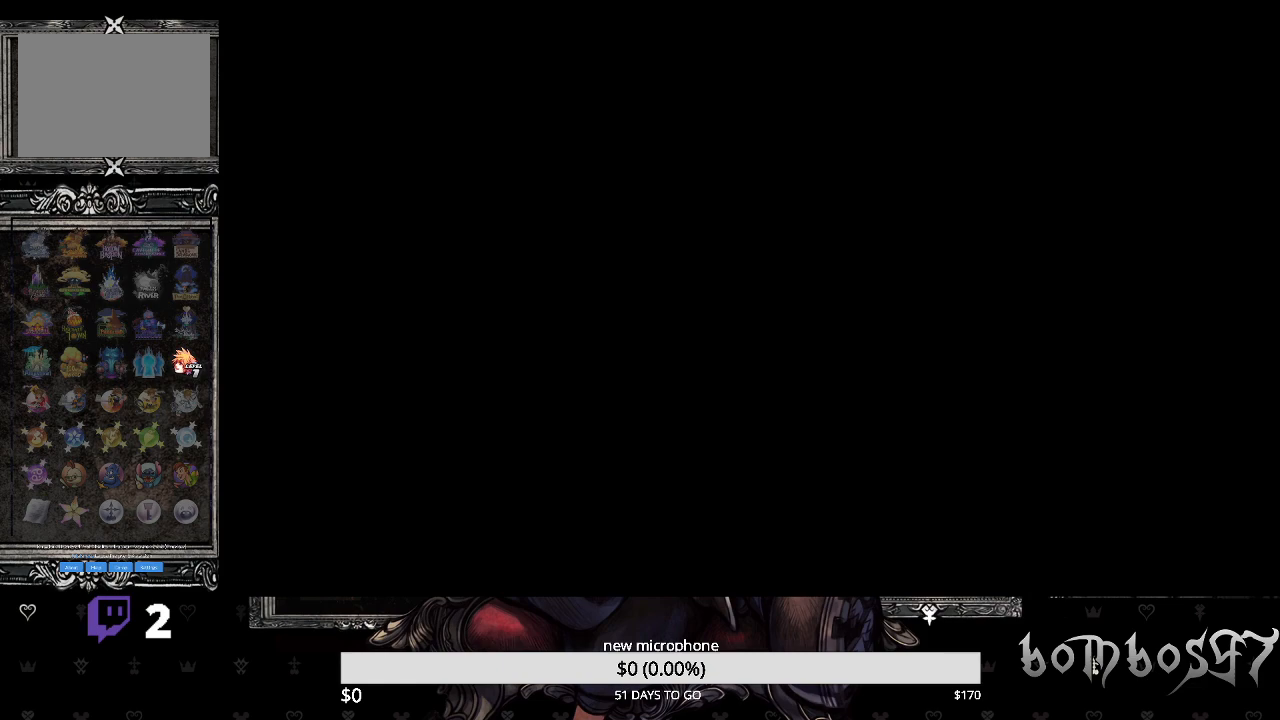
{"buttons": [], "left_stick": "center", "right_stick": "center", "events": []}
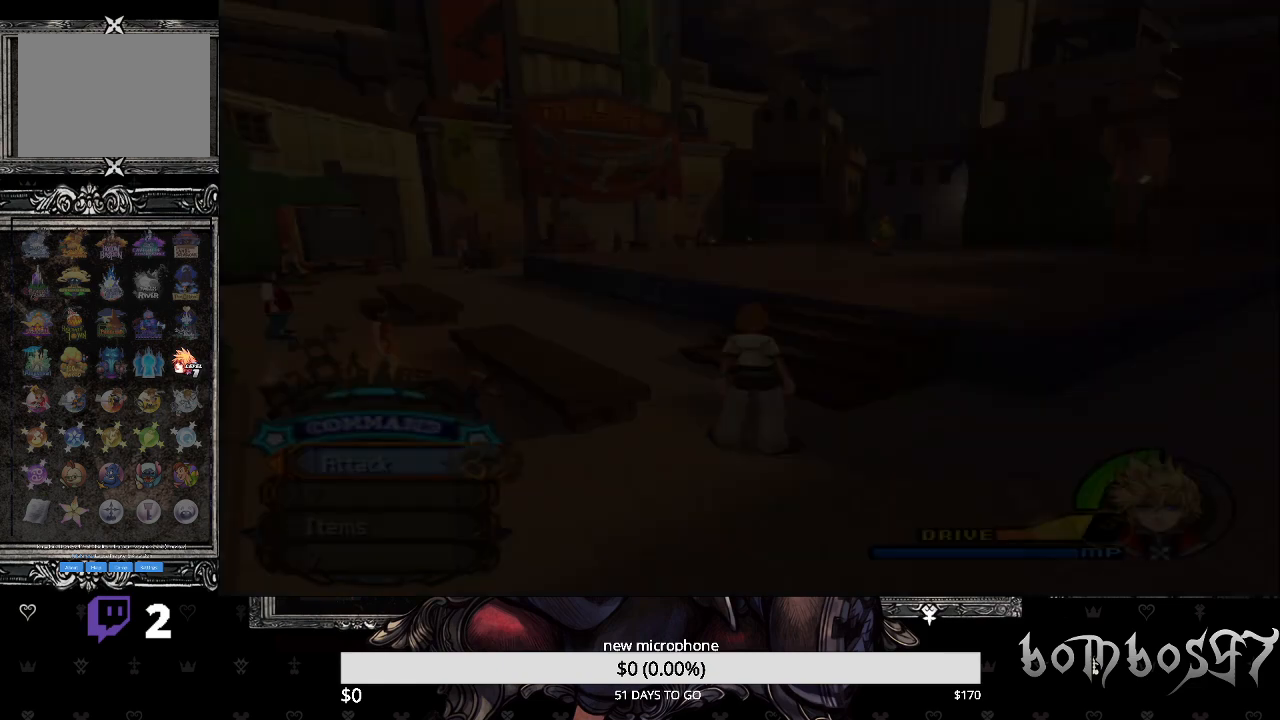
{"buttons": [], "left_stick": "center", "right_stick": "center", "events": []}
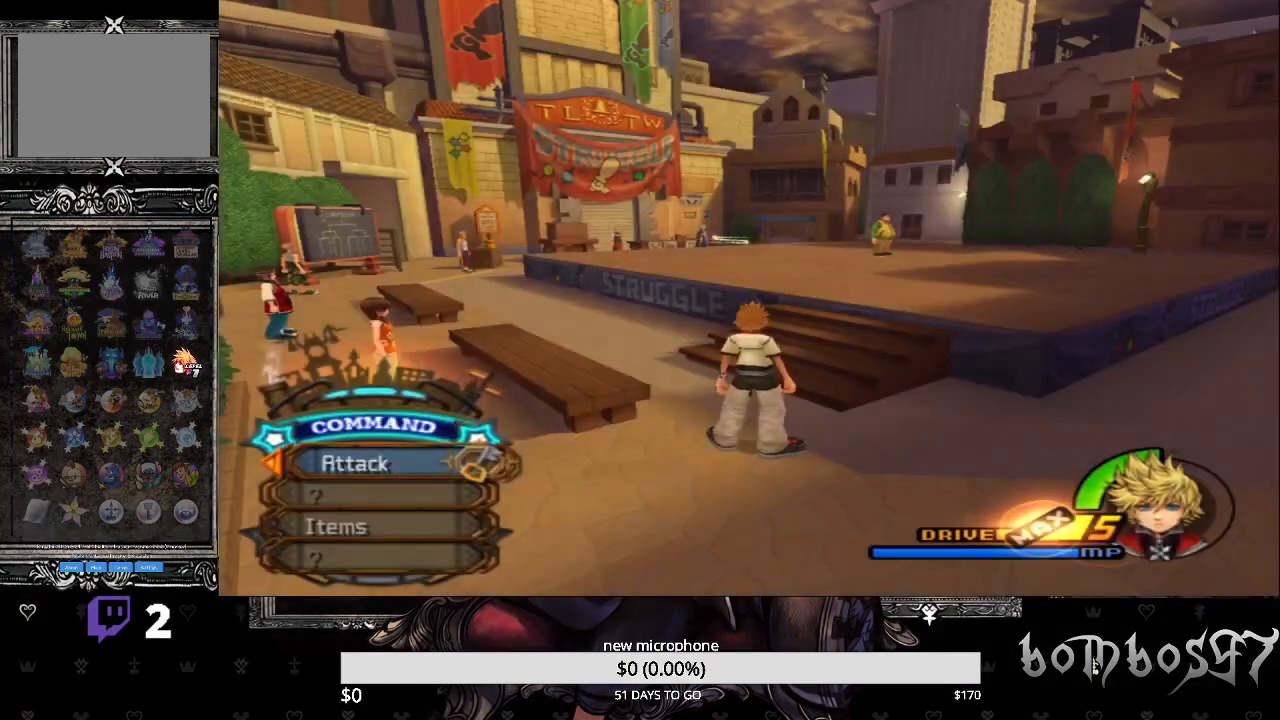
{"buttons": [], "left_stick": "center", "right_stick": "center", "events": []}
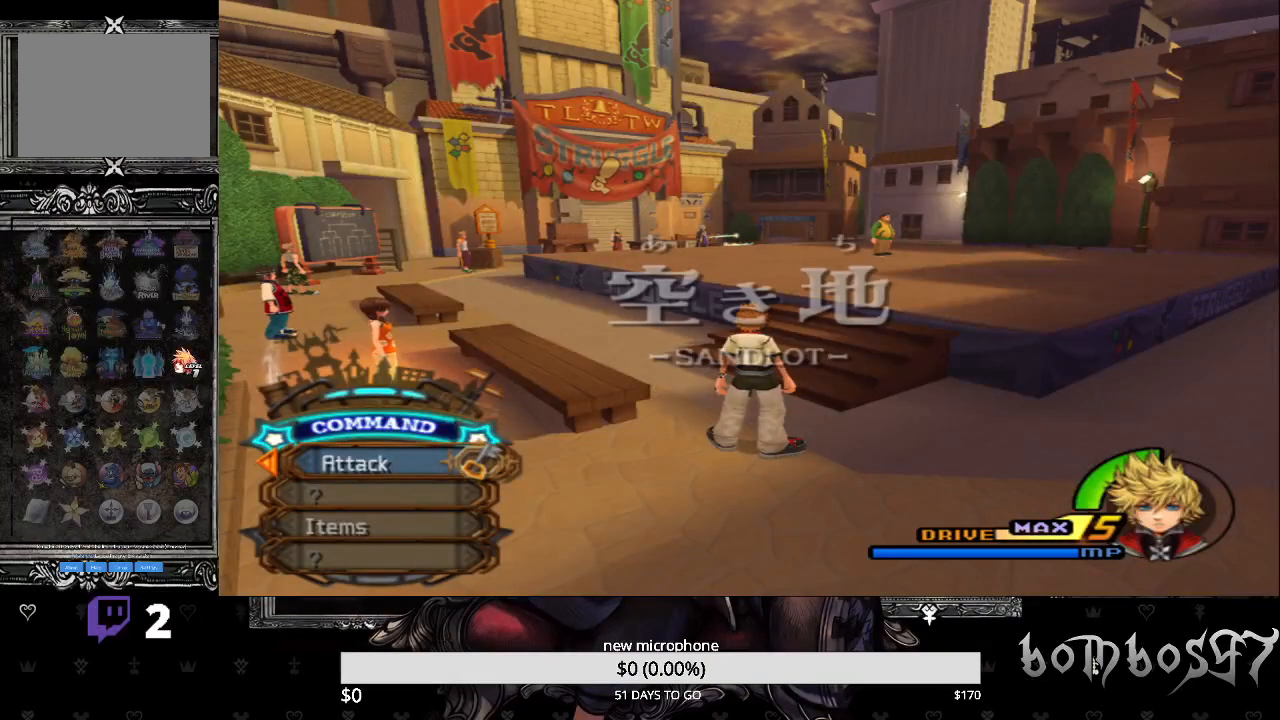
{"buttons": [], "left_stick": "center", "right_stick": "center", "events": []}
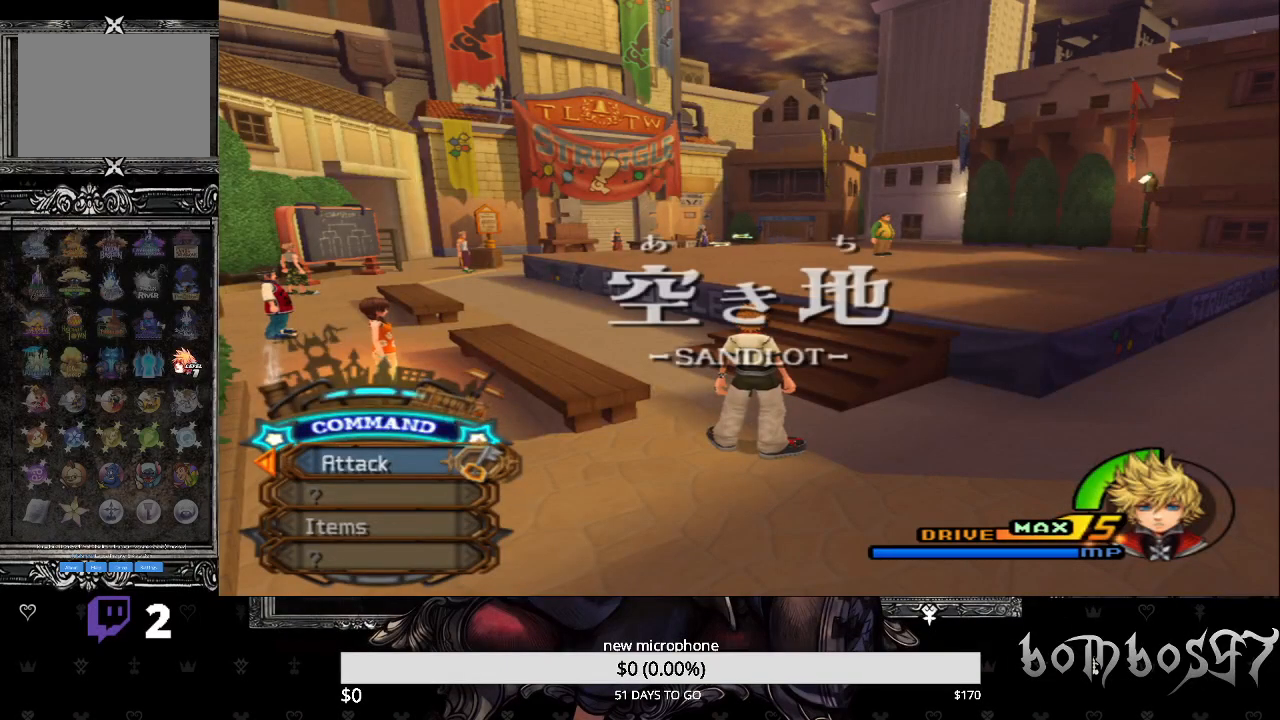
{"buttons": [], "left_stick": "center", "right_stick": "center", "events": []}
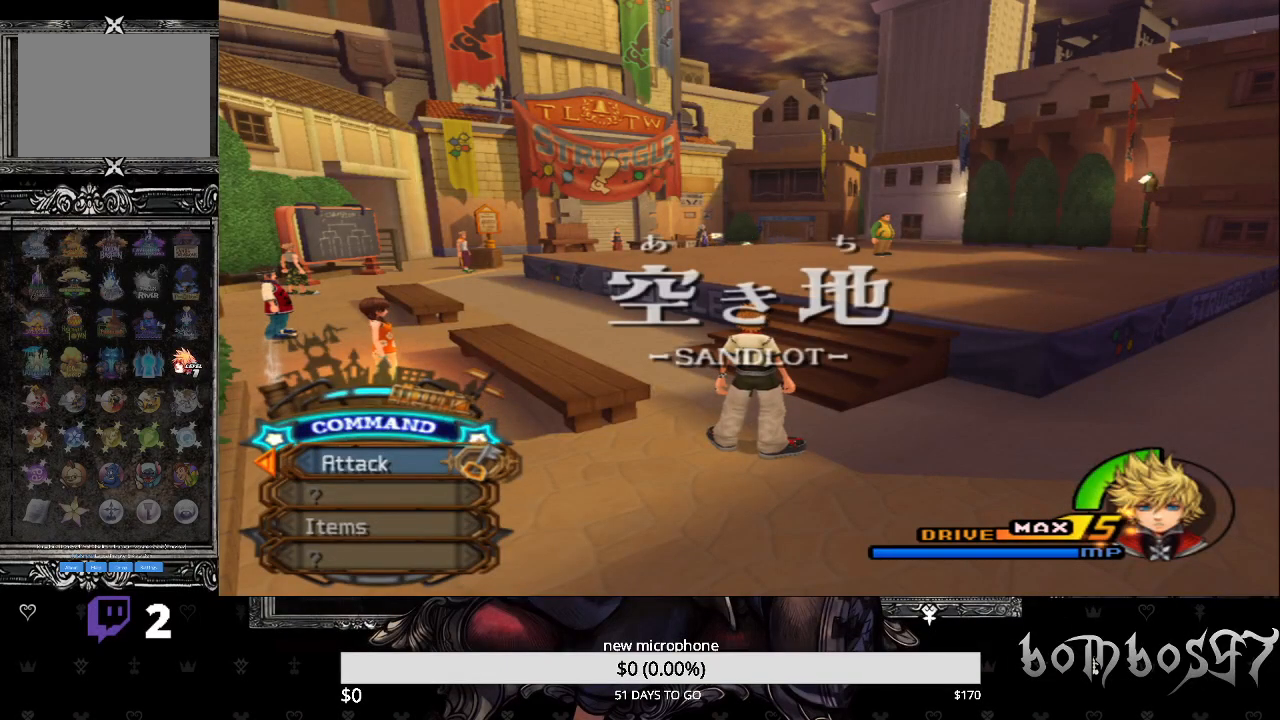
{"buttons": [], "left_stick": "center", "right_stick": "center", "events": []}
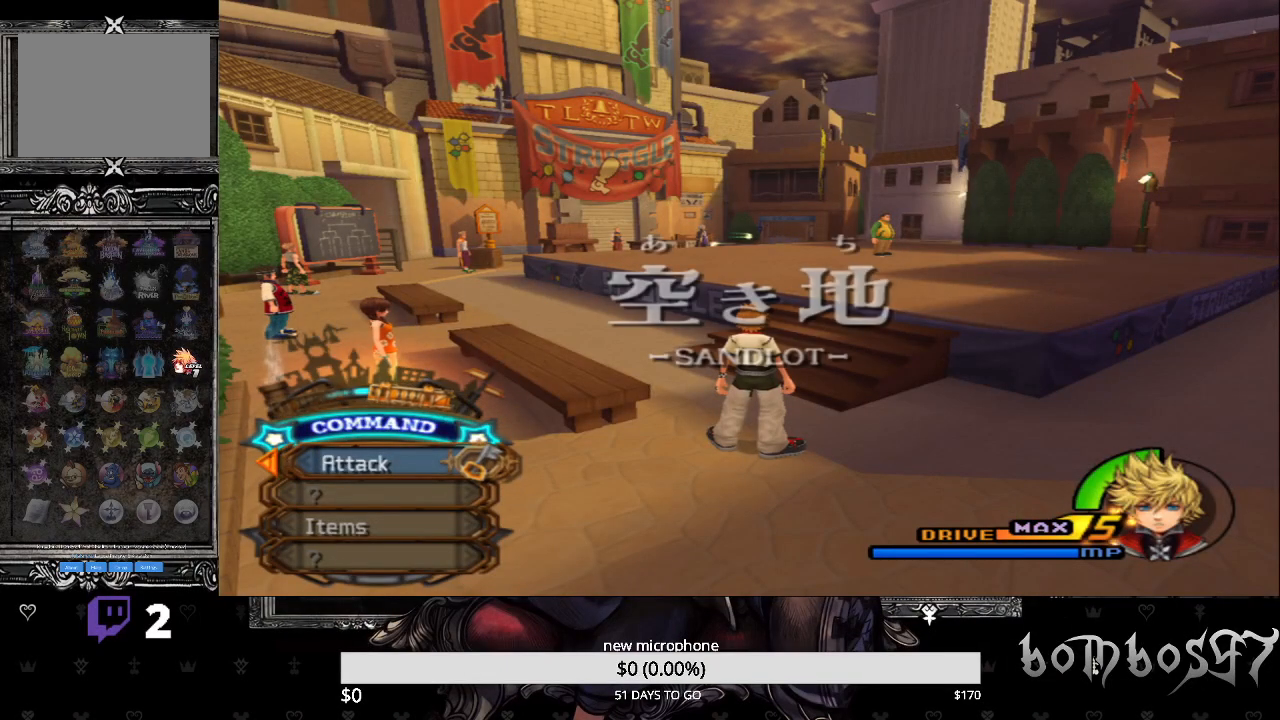
{"buttons": [], "left_stick": "center", "right_stick": "center", "events": []}
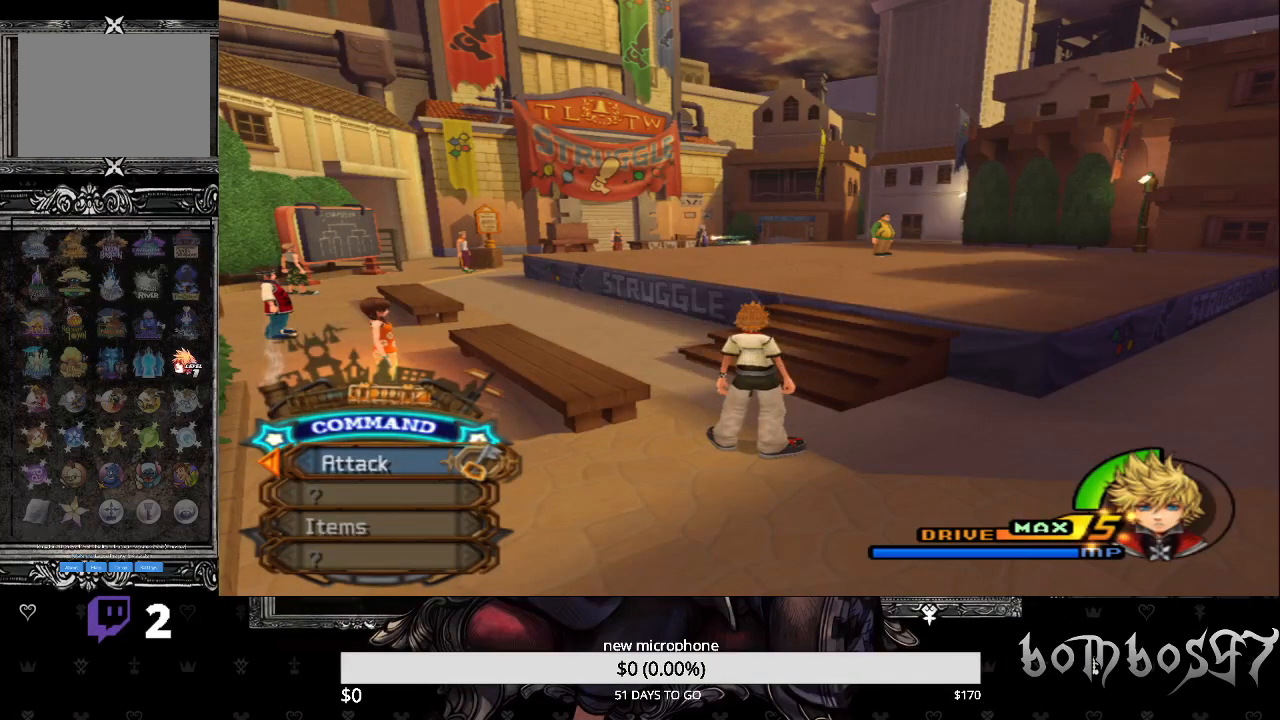
{"buttons": [], "left_stick": "up", "right_stick": "center", "events": [[267, "left_stick", "up"]]}
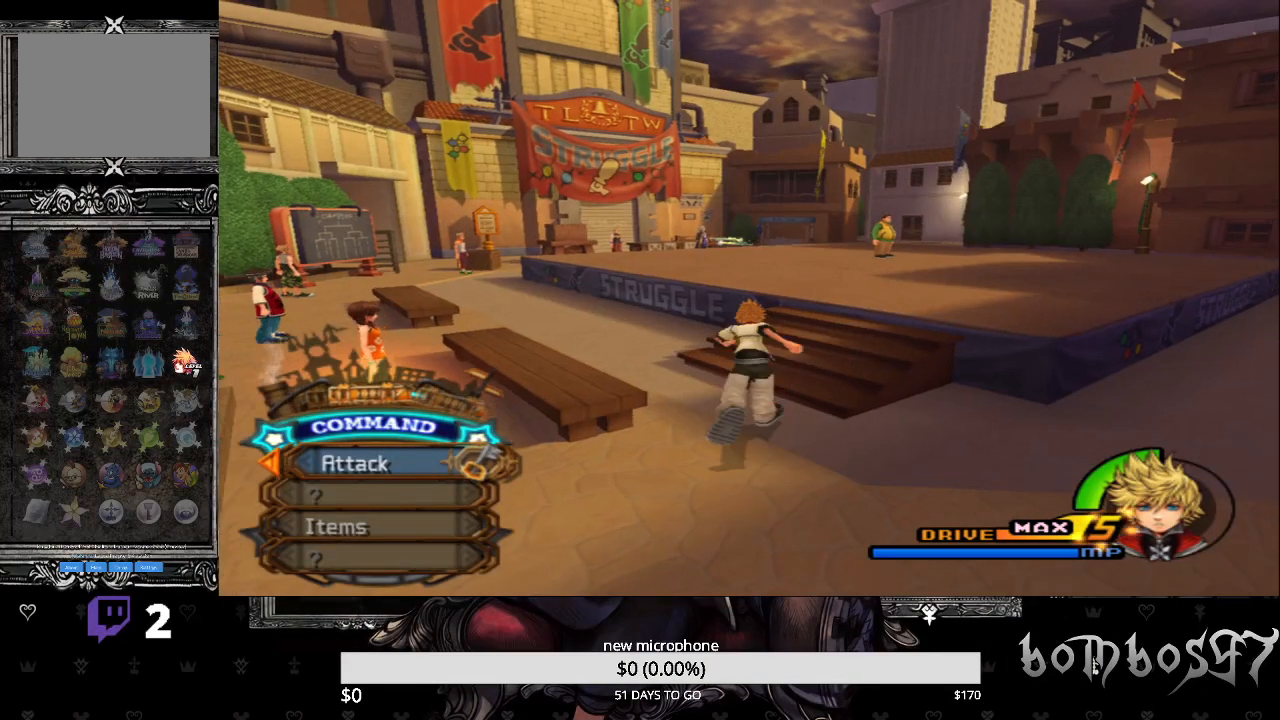
{"buttons": [], "left_stick": "up", "right_stick": "center", "events": []}
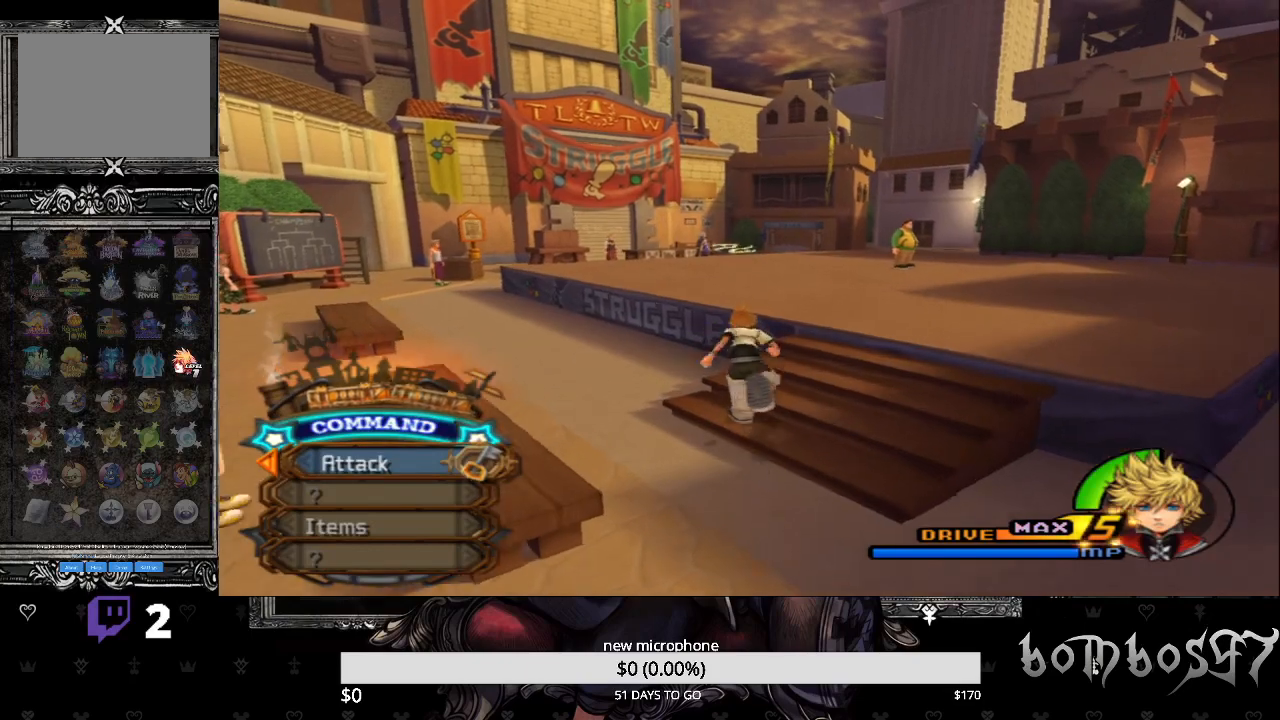
{"buttons": [], "left_stick": "up", "right_stick": "center", "events": [[33, "CIRCLE", "down"], [400, "CIRCLE", "up"]]}
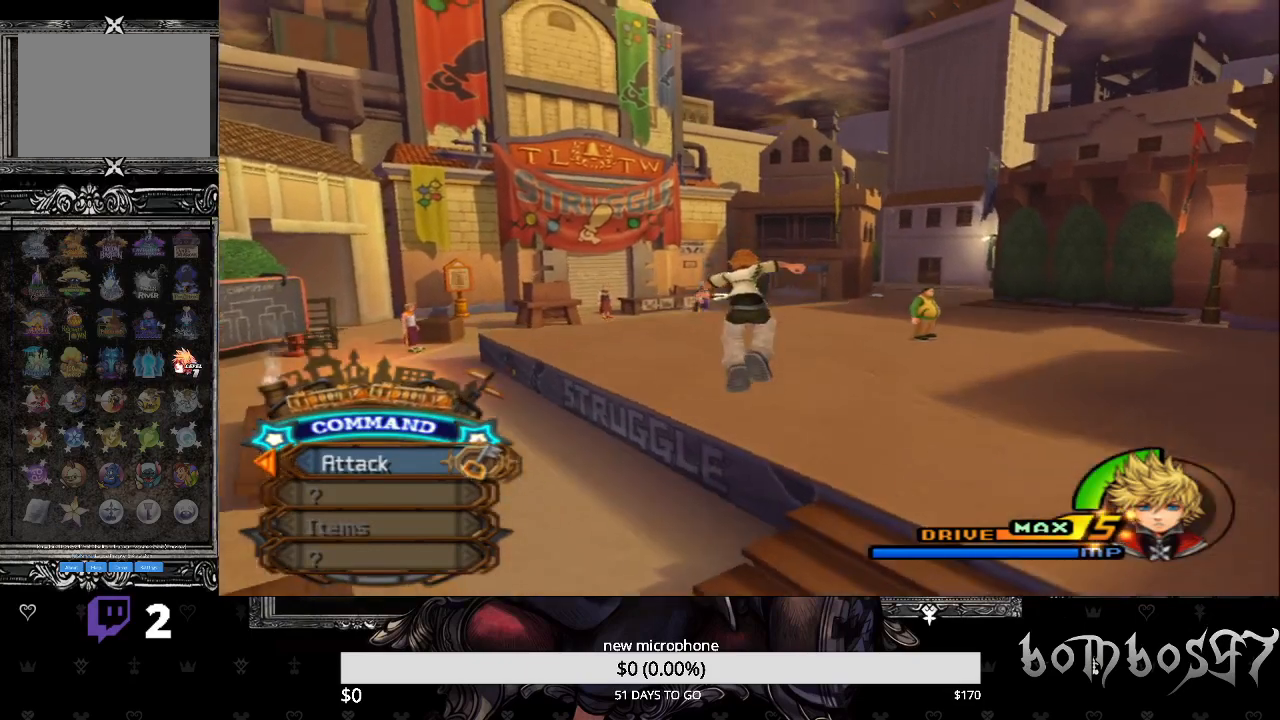
{"buttons": [], "left_stick": "up", "right_stick": "center", "events": []}
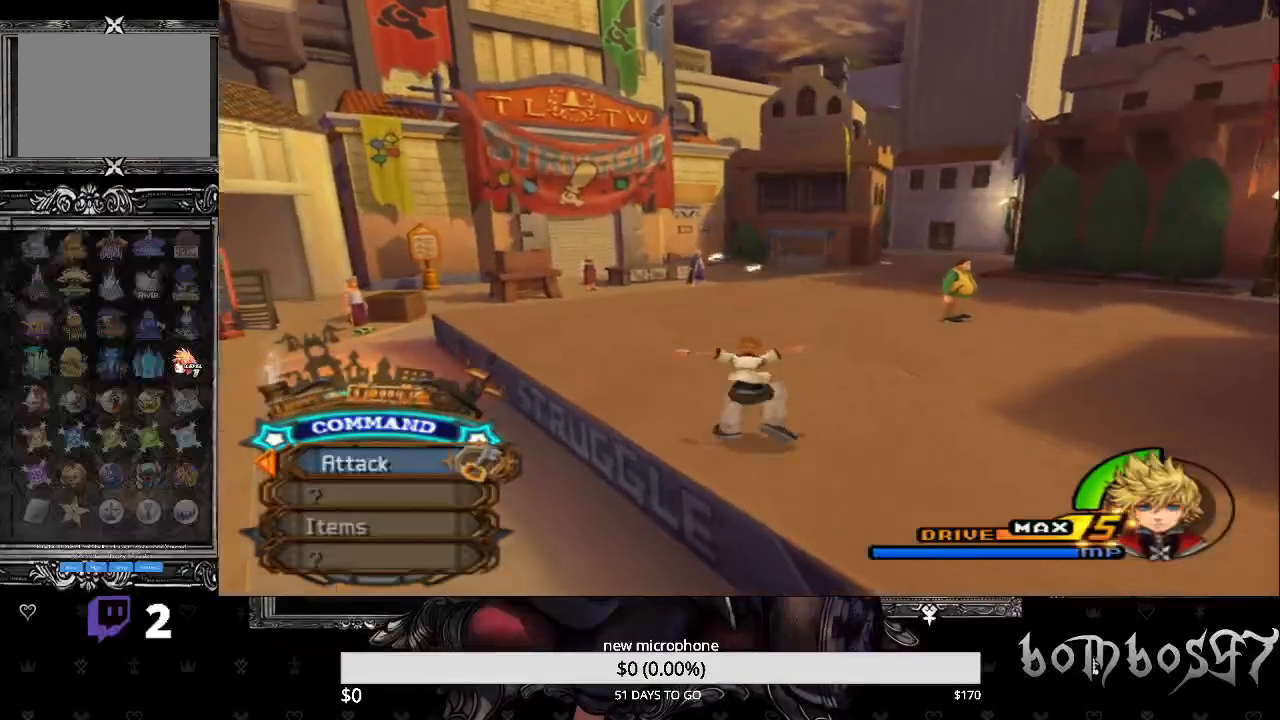
{"buttons": [], "left_stick": "up", "right_stick": "center", "events": []}
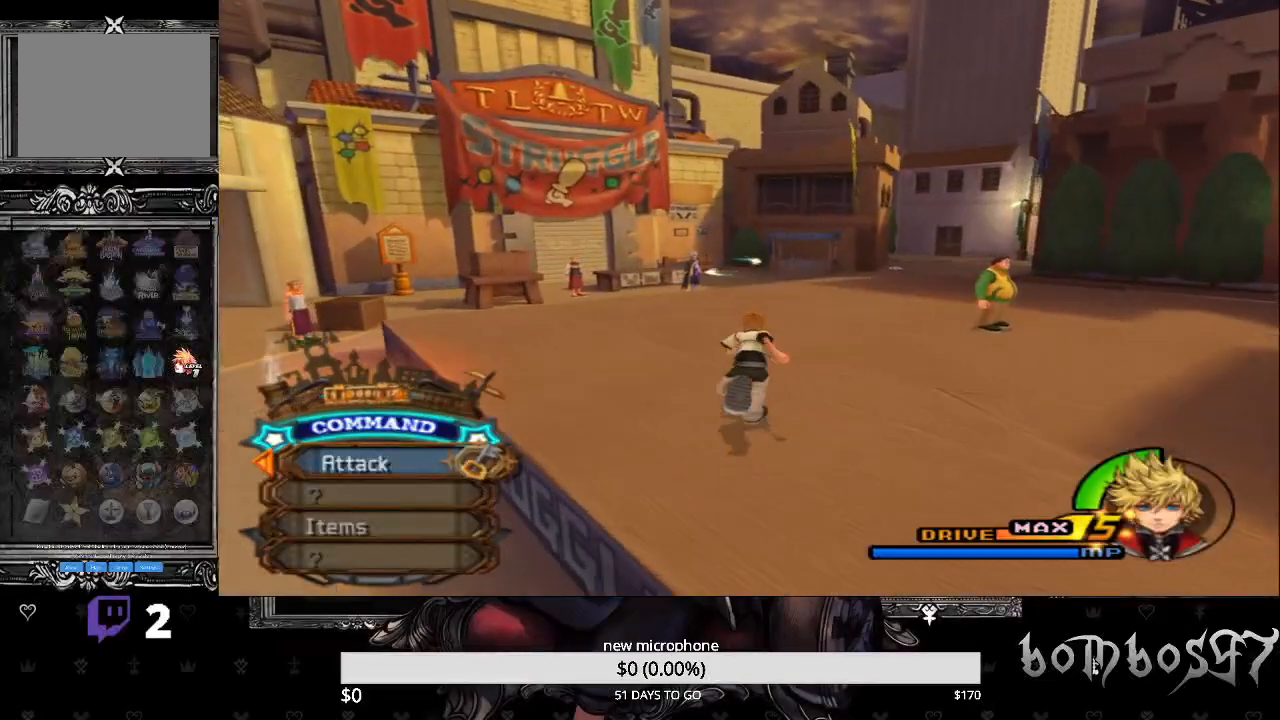
{"buttons": [], "left_stick": "up", "right_stick": "center", "events": []}
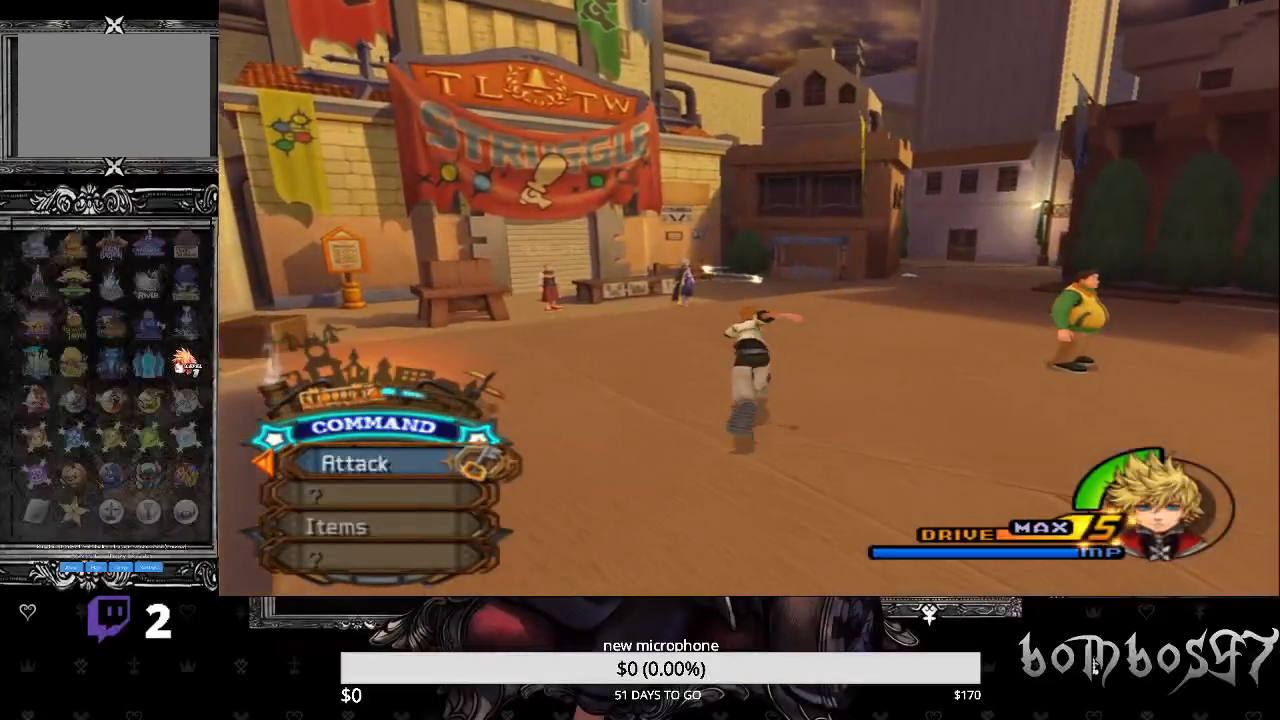
{"buttons": [], "left_stick": "up", "right_stick": "center", "events": [[267, "right_stick", "down-left"], [433, "right_stick", "center"]]}